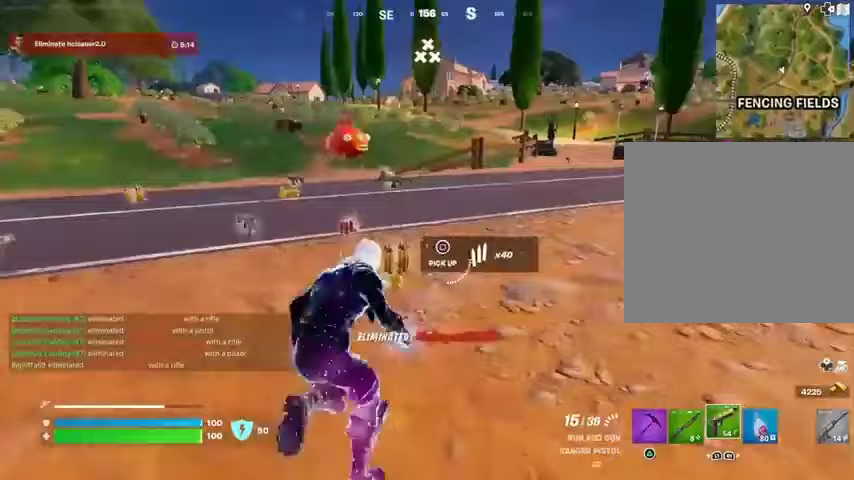
Gameplay with a controller (PlayStation layout); each line is a JSON object with the inputs held at the frame after it. "events" lists button and stick changes between this image and that frame as [ms after this image, input, new state], when the widget could be followed in between.
{"buttons": [], "left_stick": "up-left", "right_stick": "center", "events": [[100, "right_stick", "left"], [167, "right_stick", "center"], [333, "L1", "down"], [333, "right_stick", "left"], [433, "left_stick", "up-left"], [433, "right_stick", "center"], [467, "L1", "up"]]}
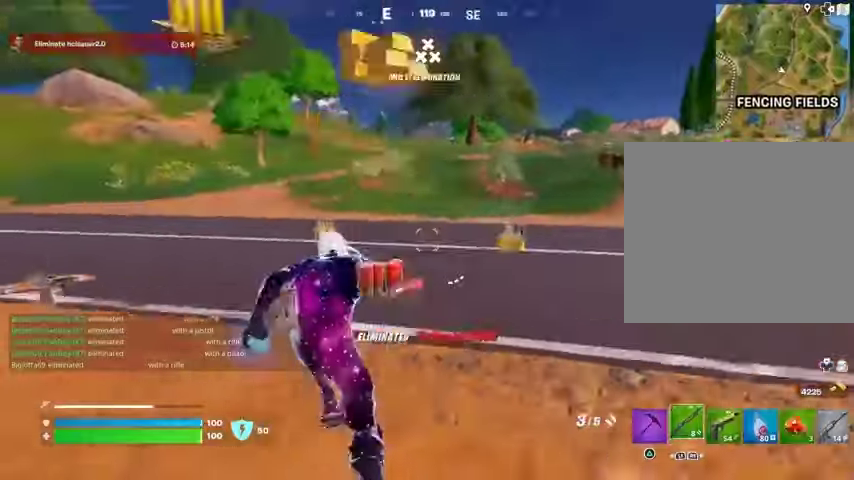
{"buttons": [], "left_stick": "up-left", "right_stick": "right", "events": [[67, "right_stick", "right"], [167, "right_stick", "center"], [267, "L1", "down"], [333, "L1", "up"], [500, "right_stick", "right"]]}
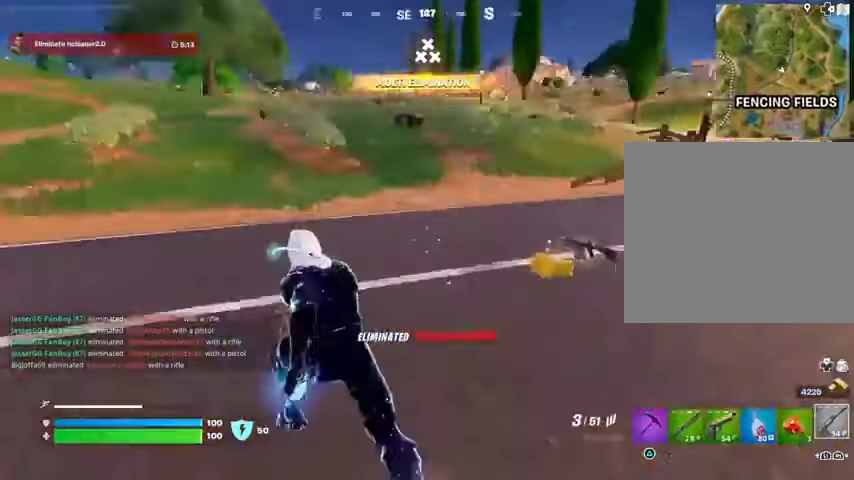
{"buttons": [], "left_stick": "up-right", "right_stick": "center", "events": [[100, "left_stick", "up-right"], [167, "right_stick", "center"], [300, "left_stick", "up"], [467, "left_stick", "up-right"]]}
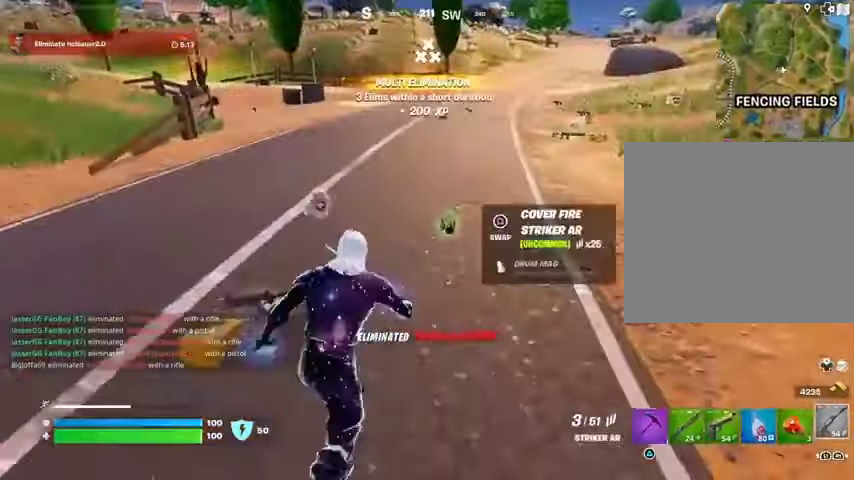
{"buttons": [], "left_stick": "up", "right_stick": "center", "events": [[33, "SQUARE", "down"], [67, "left_stick", "up"], [100, "SQUARE", "up"], [167, "left_stick", "up-left"], [233, "right_stick", "up-left"], [400, "left_stick", "up"], [400, "right_stick", "center"]]}
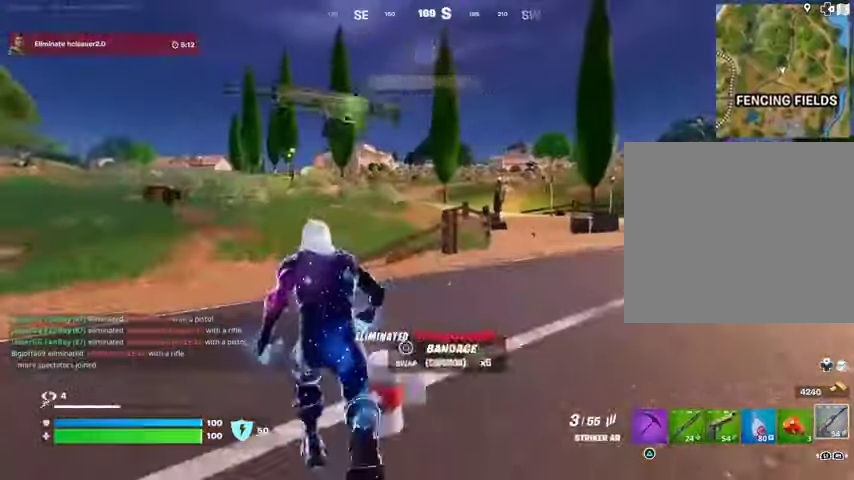
{"buttons": [], "left_stick": "up", "right_stick": "center", "events": []}
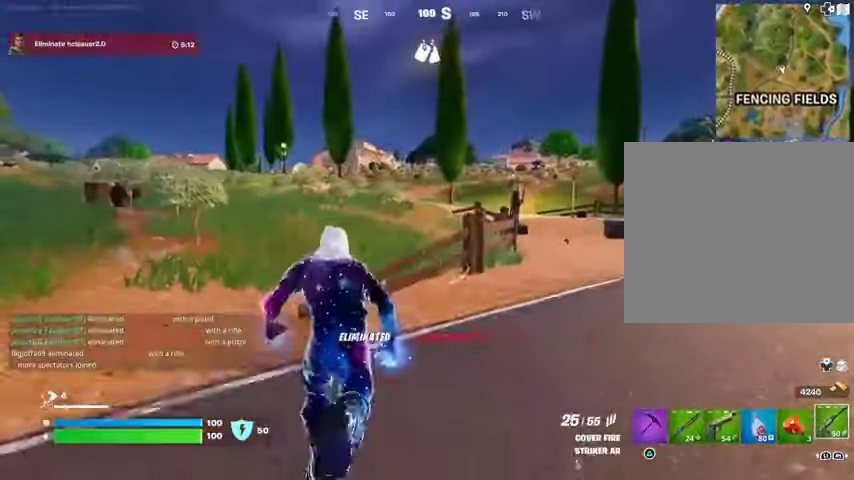
{"buttons": [], "left_stick": "center", "right_stick": "center", "events": [[233, "CROSS", "down"], [300, "left_stick", "center"], [333, "CROSS", "up"]]}
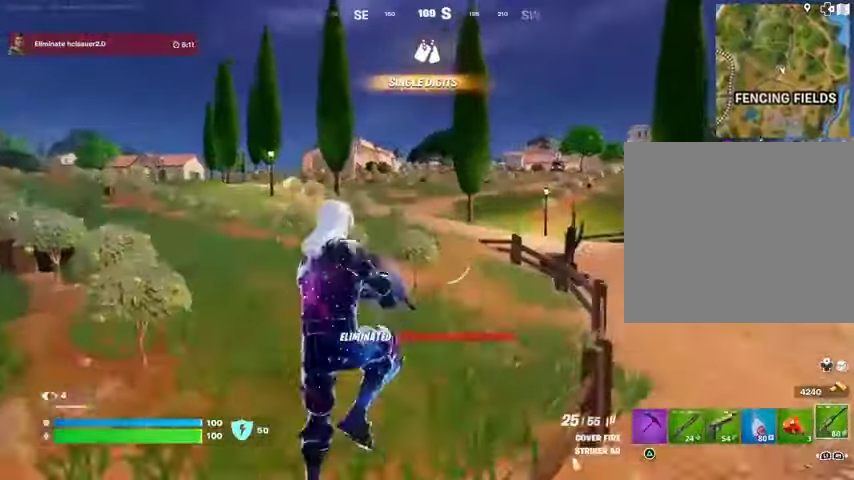
{"buttons": [], "left_stick": "up", "right_stick": "center", "events": [[33, "SQUARE", "down"], [100, "SQUARE", "up"], [133, "left_stick", "up"], [200, "SQUARE", "down"], [267, "SQUARE", "up"], [400, "R3", "down"], [467, "R3", "up"]]}
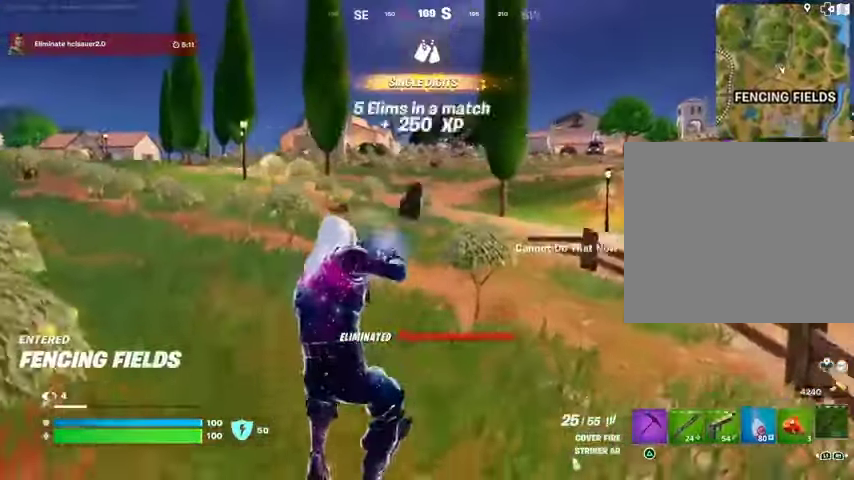
{"buttons": [], "left_stick": "up", "right_stick": "center", "events": [[333, "CROSS", "down"], [433, "CROSS", "up"]]}
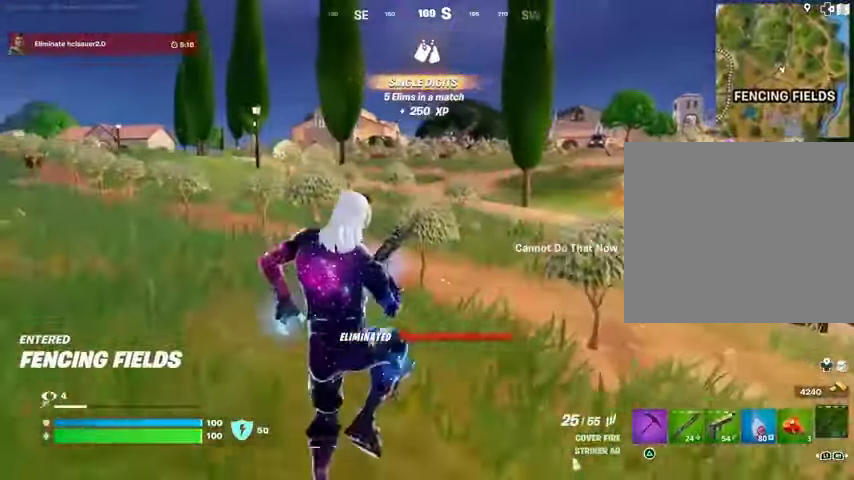
{"buttons": [], "left_stick": "up", "right_stick": "center", "events": [[333, "R3", "down"], [433, "R3", "up"]]}
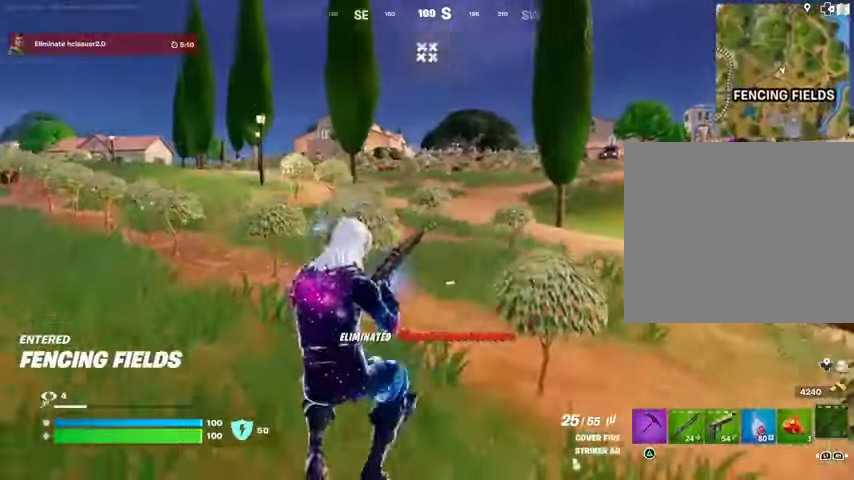
{"buttons": [], "left_stick": "up-left", "right_stick": "center", "events": [[300, "CROSS", "down"], [333, "CROSS", "up"], [500, "left_stick", "up-left"]]}
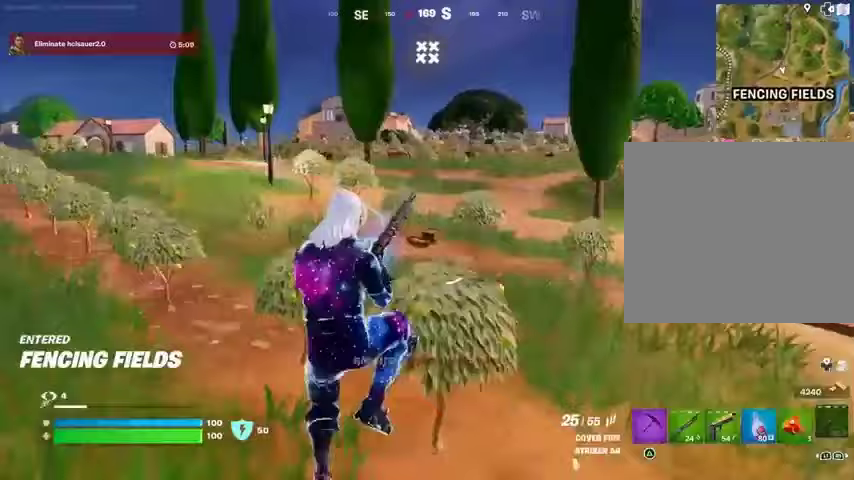
{"buttons": [], "left_stick": "up-left", "right_stick": "right", "events": [[133, "right_stick", "left"], [300, "right_stick", "center"], [467, "right_stick", "right"]]}
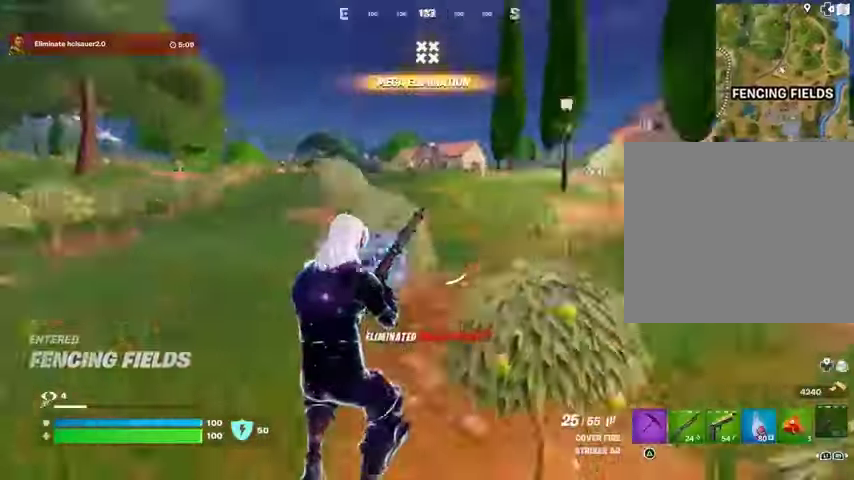
{"buttons": [], "left_stick": "center", "right_stick": "center", "events": [[200, "L3", "down"], [200, "right_stick", "center"], [267, "L3", "up"], [400, "left_stick", "center"], [400, "right_stick", "left"], [500, "right_stick", "center"]]}
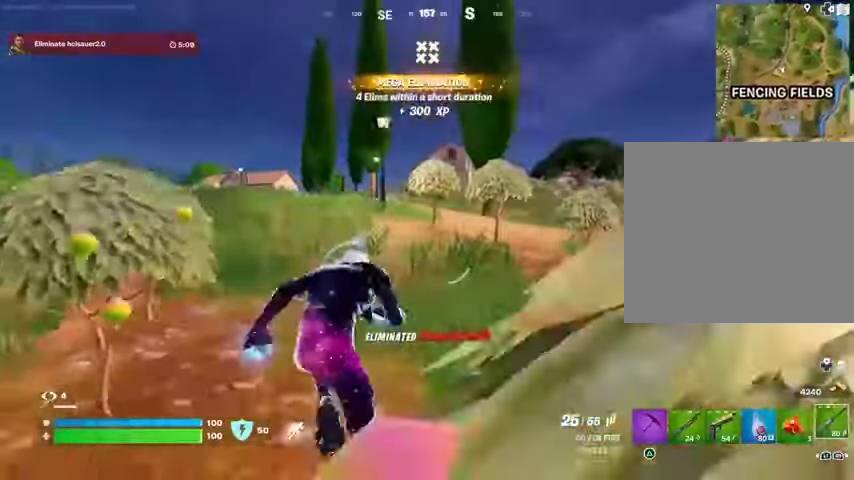
{"buttons": ["CROSS"], "left_stick": "center", "right_stick": "center", "events": [[133, "DPAD_UP", "down"], [200, "DPAD_RIGHT", "down"], [200, "DPAD_UP", "up"], [300, "DPAD_RIGHT", "up"], [367, "DPAD_RIGHT", "down"], [467, "DPAD_RIGHT", "up"], [500, "CROSS", "down"]]}
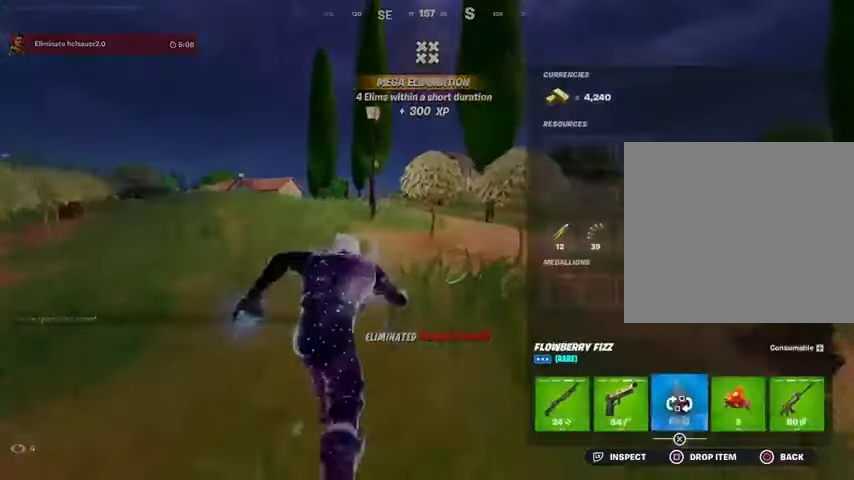
{"buttons": [], "left_stick": "up-left", "right_stick": "left", "events": [[67, "CROSS", "up"], [100, "DPAD_RIGHT", "down"], [133, "DPAD_RIGHT", "up"], [167, "CROSS", "down"], [233, "CROSS", "up"], [300, "CIRCLE", "down"], [367, "CIRCLE", "up"], [367, "left_stick", "up-left"], [467, "right_stick", "left"]]}
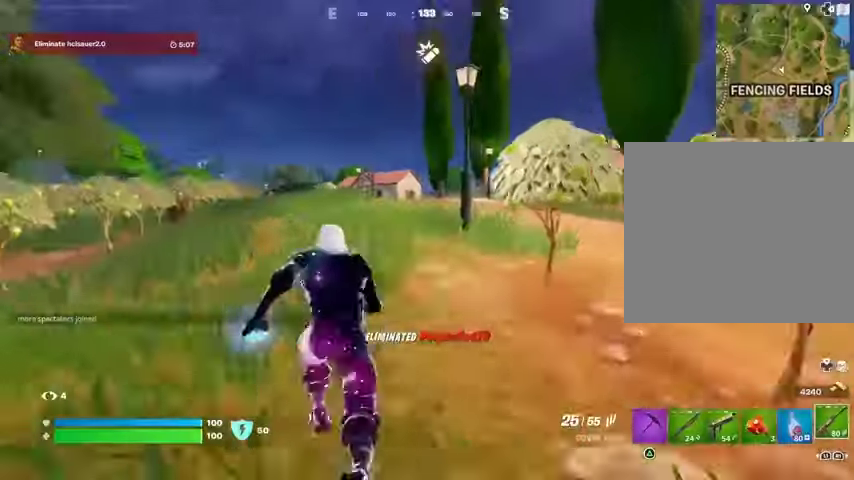
{"buttons": [], "left_stick": "up", "right_stick": "center", "events": [[33, "right_stick", "center"], [167, "CROSS", "down"], [200, "left_stick", "up-right"], [267, "CROSS", "up"], [267, "left_stick", "center"], [433, "SQUARE", "down"], [433, "left_stick", "up"], [500, "SQUARE", "up"]]}
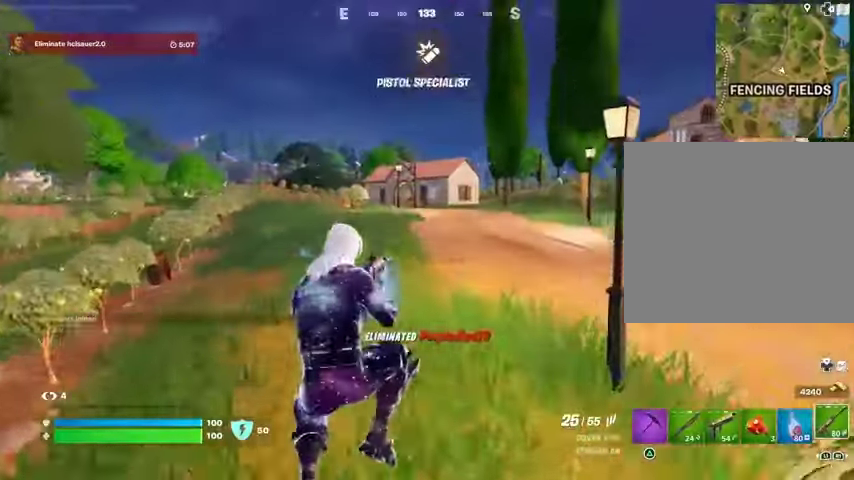
{"buttons": [], "left_stick": "up-right", "right_stick": "left", "events": [[200, "right_stick", "right"], [300, "left_stick", "up-left"], [367, "right_stick", "center"], [433, "right_stick", "left"], [500, "left_stick", "up-right"]]}
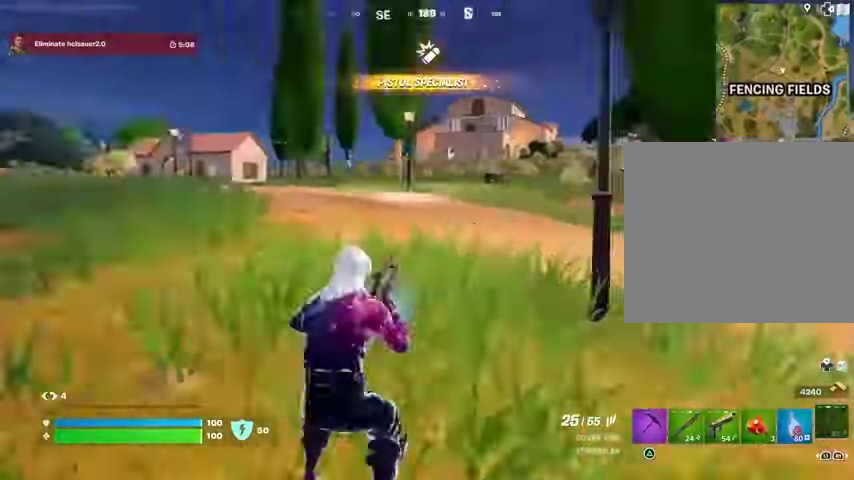
{"buttons": [], "left_stick": "up-right", "right_stick": "center", "events": [[100, "right_stick", "center"]]}
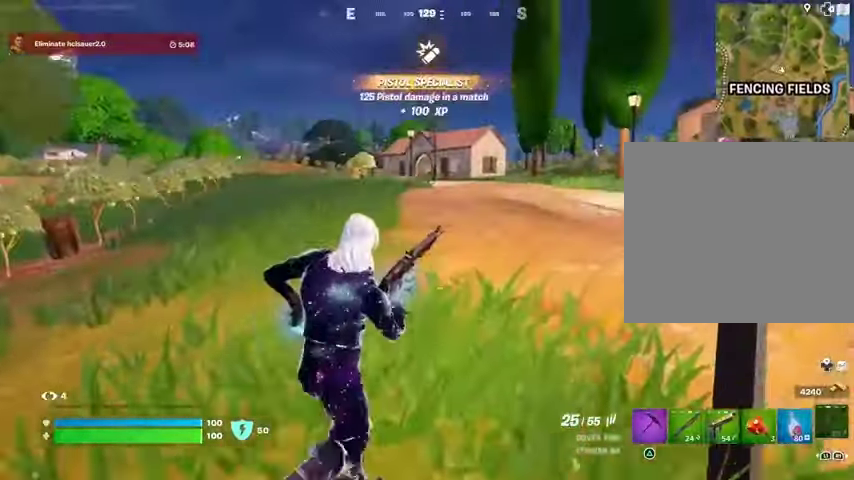
{"buttons": [], "left_stick": "up", "right_stick": "center", "events": [[200, "right_stick", "right"], [233, "left_stick", "up"], [400, "right_stick", "center"]]}
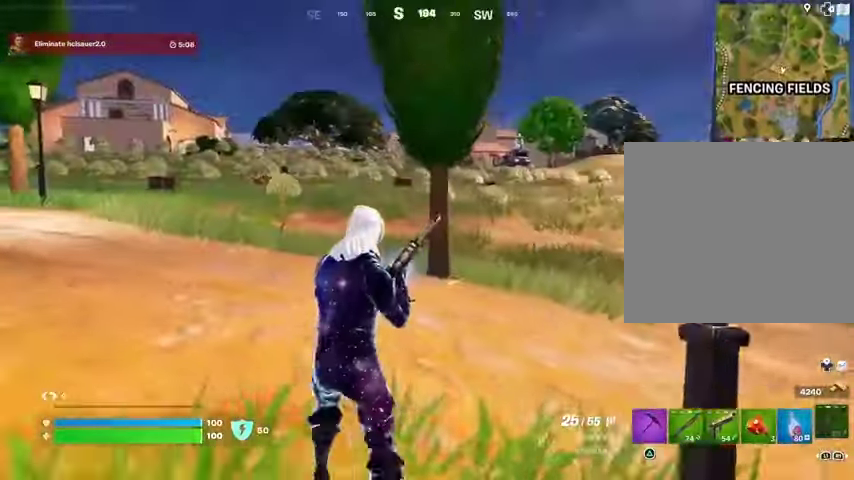
{"buttons": [], "left_stick": "up", "right_stick": "center", "events": []}
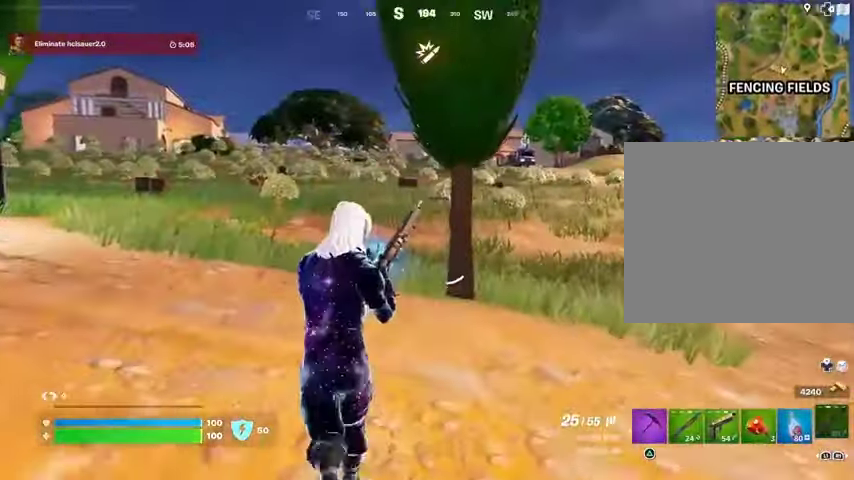
{"buttons": [], "left_stick": "up-left", "right_stick": "center", "events": [[300, "right_stick", "right"], [433, "right_stick", "center"], [500, "left_stick", "up-left"]]}
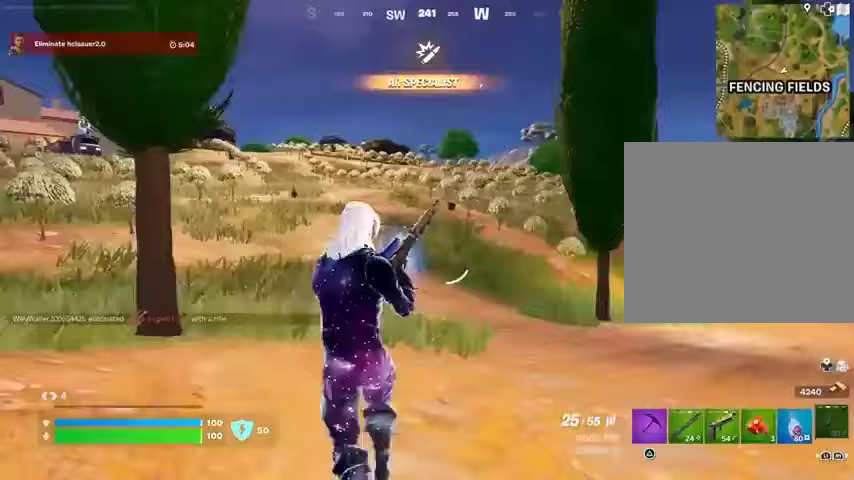
{"buttons": [], "left_stick": "left", "right_stick": "center", "events": [[300, "right_stick", "right"], [400, "left_stick", "left"], [467, "right_stick", "center"]]}
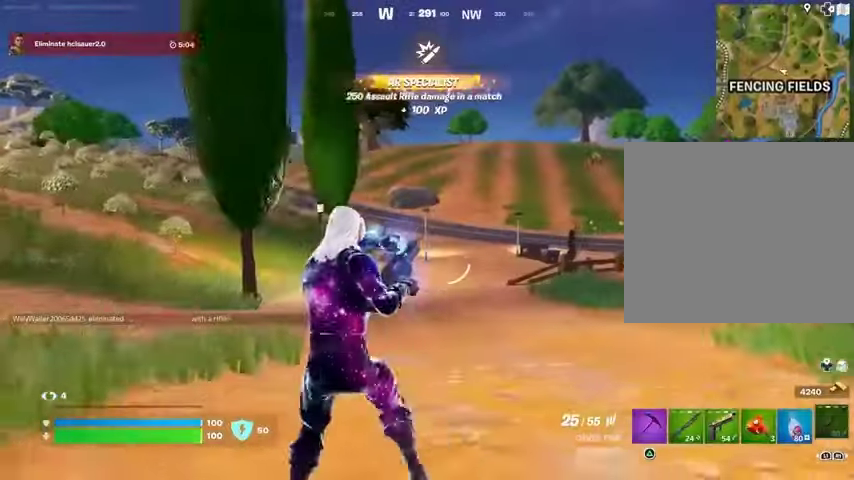
{"buttons": [], "left_stick": "left", "right_stick": "center", "events": [[33, "left_stick", "down-left"], [433, "left_stick", "left"]]}
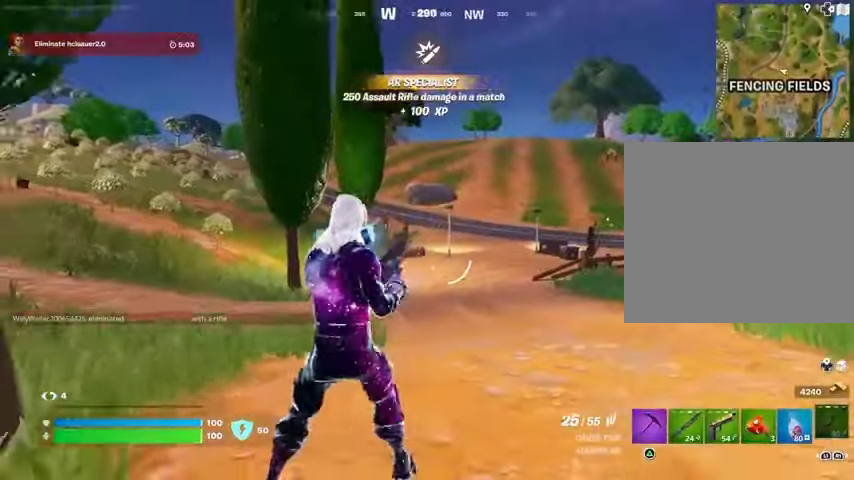
{"buttons": [], "left_stick": "up", "right_stick": "center", "events": [[67, "right_stick", "left"], [167, "left_stick", "up-left"], [333, "right_stick", "center"], [500, "left_stick", "up"]]}
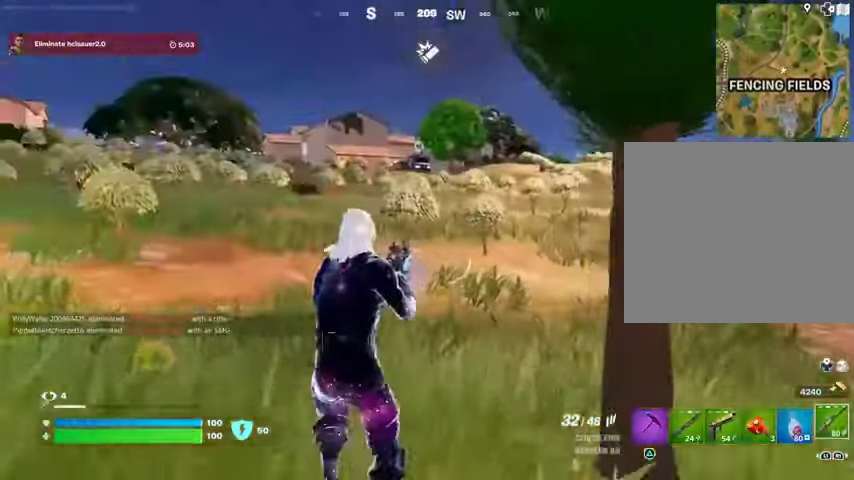
{"buttons": [], "left_stick": "up", "right_stick": "center", "events": [[33, "right_stick", "left"], [133, "R1", "down"], [133, "right_stick", "center"], [200, "R1", "up"], [267, "R1", "down"], [367, "R1", "up"]]}
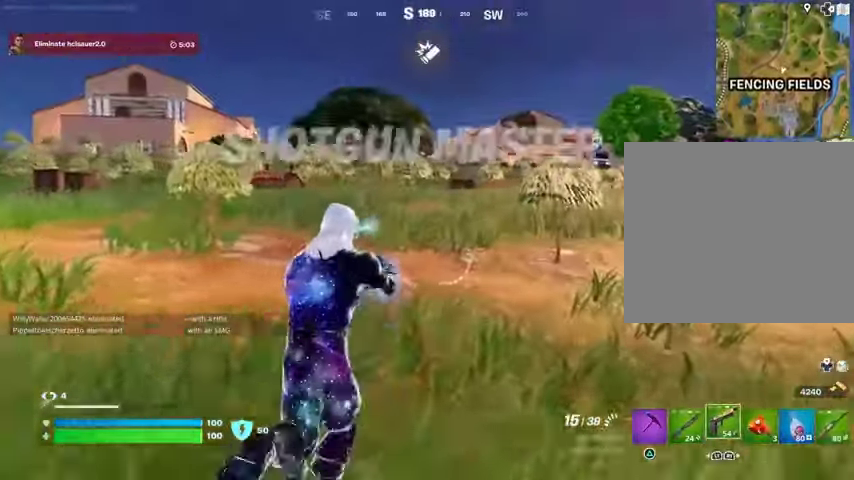
{"buttons": ["SQUARE"], "left_stick": "up", "right_stick": "center", "events": [[67, "CROSS", "down"], [67, "SQUARE", "down"], [100, "CROSS", "up"], [133, "SQUARE", "up"], [467, "SQUARE", "down"]]}
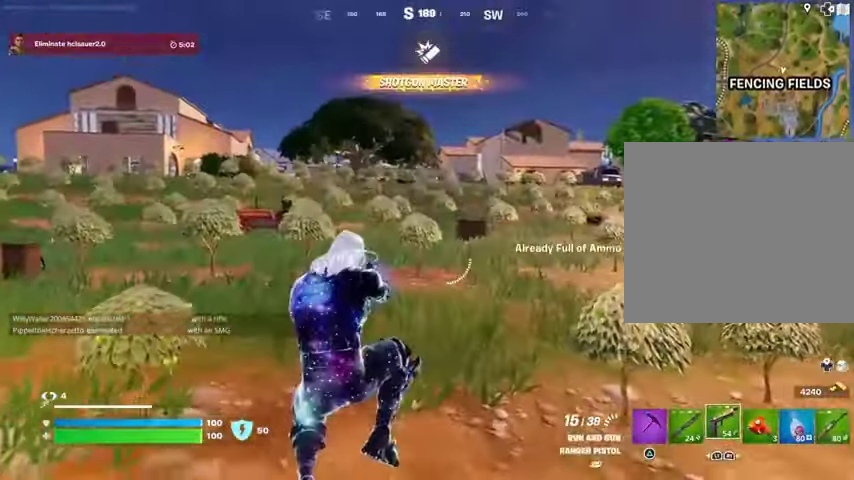
{"buttons": [], "left_stick": "up", "right_stick": "center", "events": [[67, "SQUARE", "up"], [233, "L1", "down"], [300, "right_stick", "left"], [333, "L1", "up"], [400, "right_stick", "center"]]}
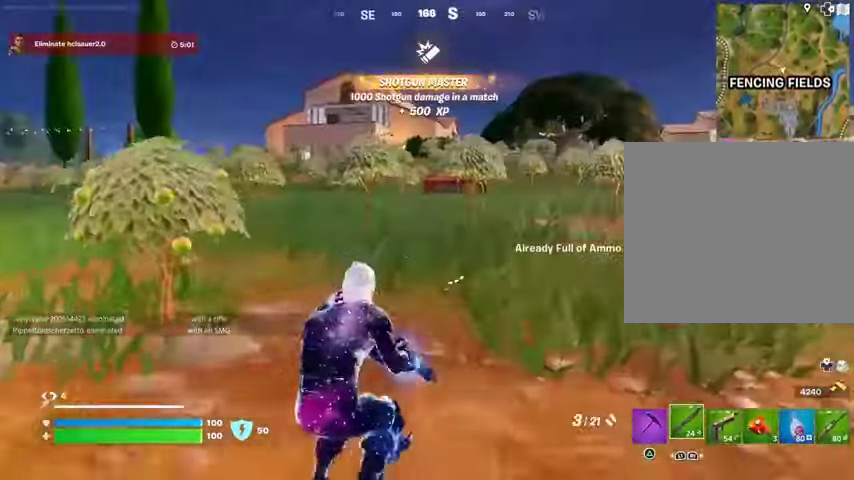
{"buttons": [], "left_stick": "up", "right_stick": "center", "events": [[33, "SQUARE", "down"], [267, "SQUARE", "up"], [333, "SQUARE", "down"], [433, "SQUARE", "up"]]}
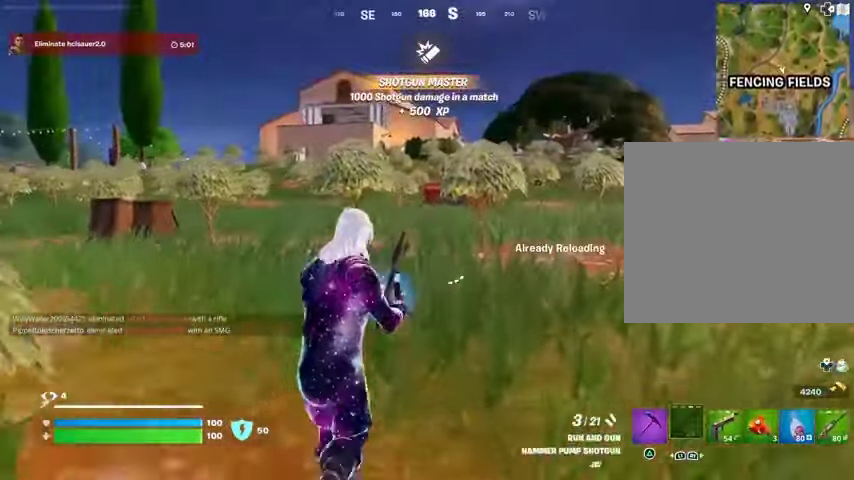
{"buttons": [], "left_stick": "up", "right_stick": "center", "events": [[167, "DPAD_RIGHT", "down"], [300, "DPAD_RIGHT", "up"]]}
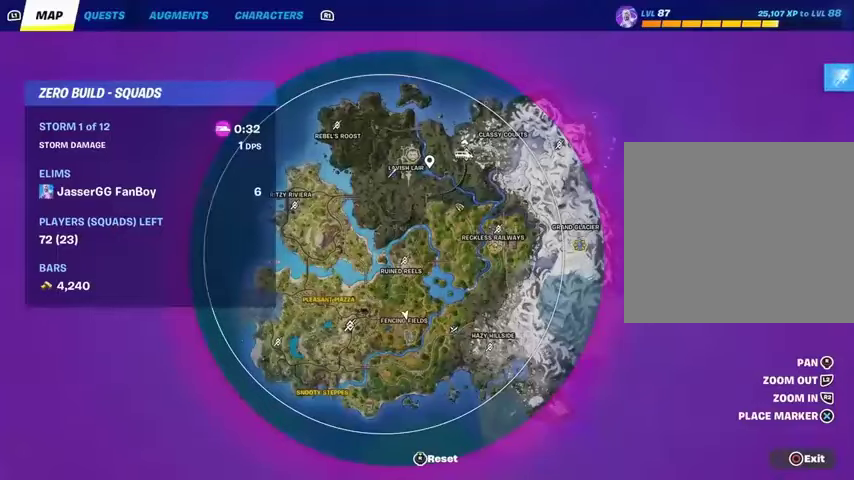
{"buttons": [], "left_stick": "up", "right_stick": "center", "events": []}
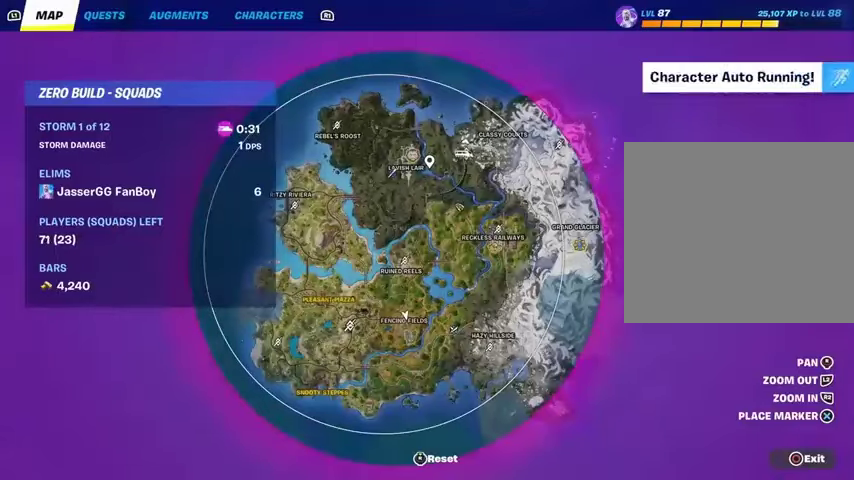
{"buttons": [], "left_stick": "up", "right_stick": "center", "events": [[167, "CIRCLE", "down"], [267, "CIRCLE", "up"]]}